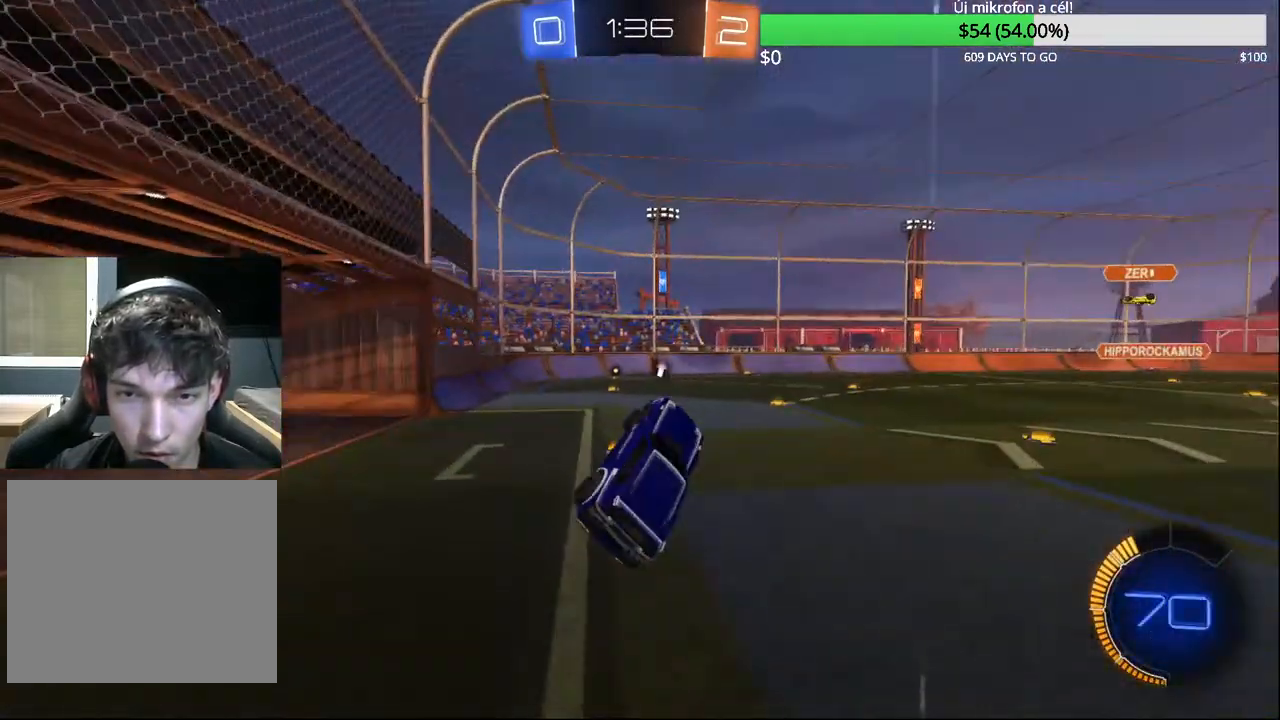
Gameplay with a controller (PlayStation layout); each line is a JSON object with the inputs held at the frame after it. "events" lists button and stick changes between this image and that frame as [ms after this image, input, new state], when the widget could be followed in between.
{"buttons": ["R2"], "left_stick": "center", "right_stick": "center", "events": [[117, "left_stick", "center"], [250, "left_stick", "left"], [300, "R2", "down"], [317, "L1", "down"], [367, "TRIANGLE", "down"], [400, "left_stick", "center"], [417, "L1", "up"], [483, "TRIANGLE", "up"]]}
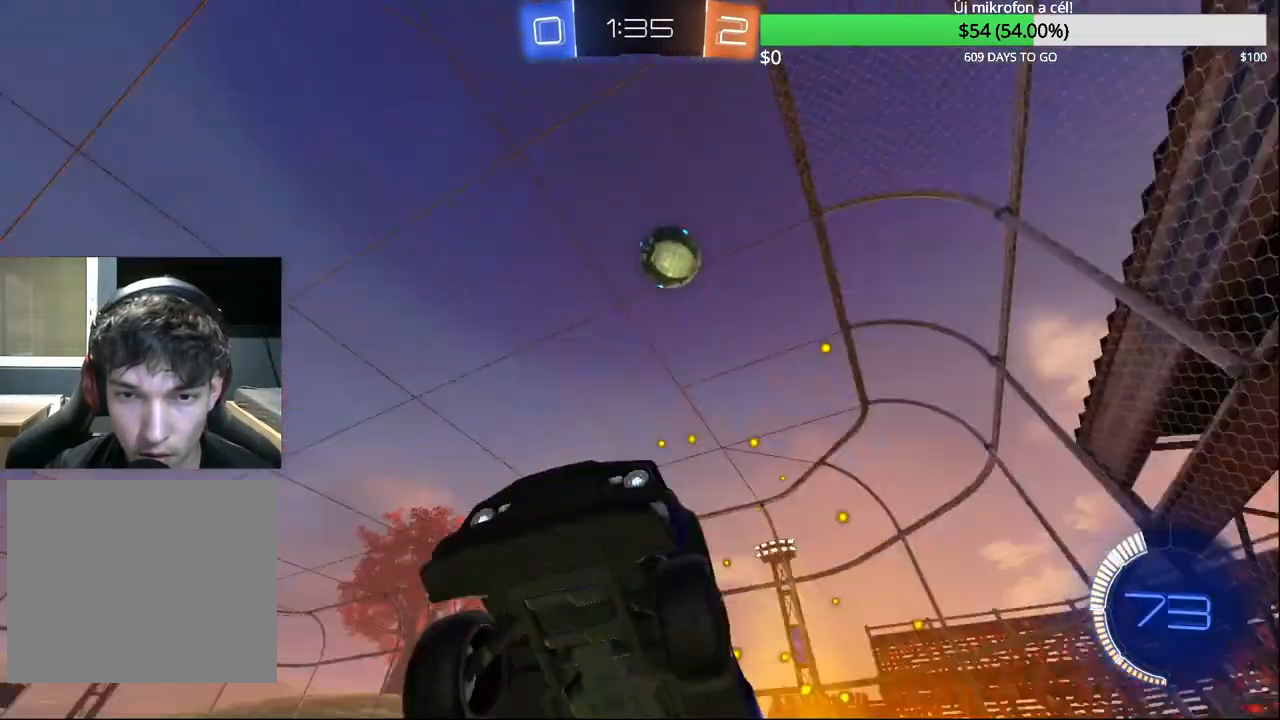
{"buttons": ["R2"], "left_stick": "left", "right_stick": "center", "events": [[50, "left_stick", "right"], [183, "left_stick", "center"], [250, "R2", "up"], [350, "R2", "down"], [367, "left_stick", "left"]]}
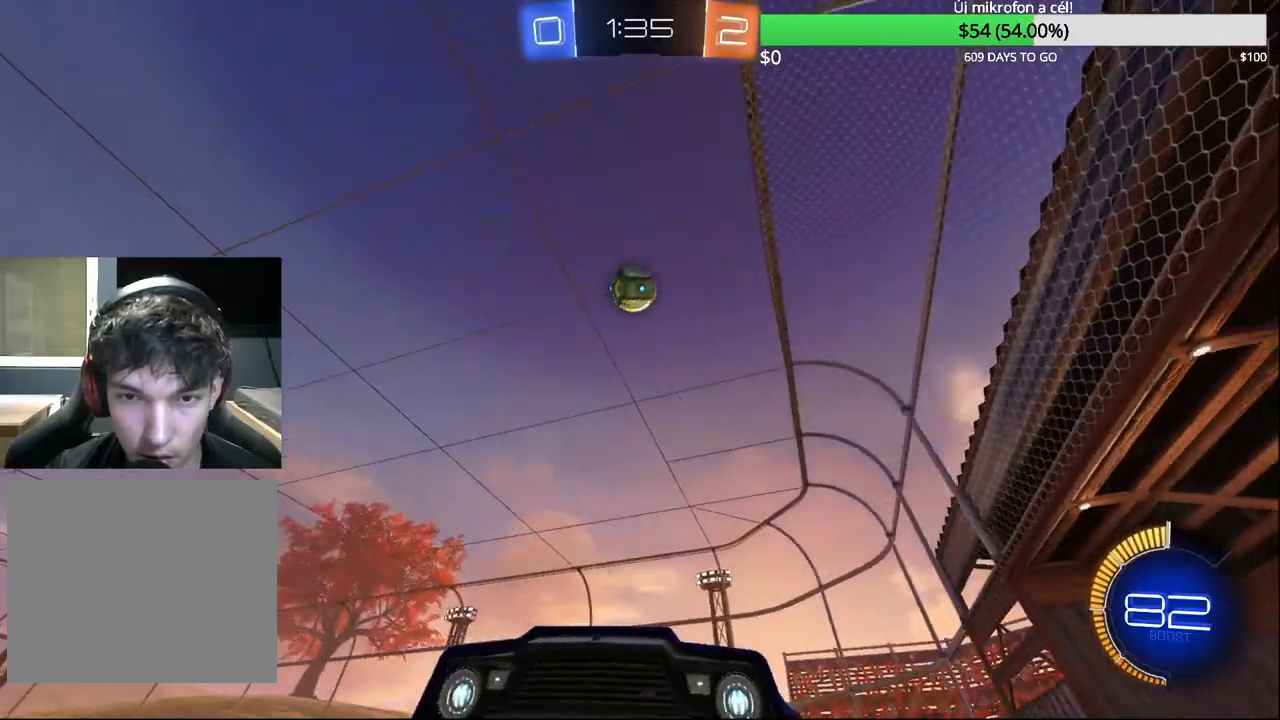
{"buttons": ["R2"], "left_stick": "right", "right_stick": "center", "events": [[250, "left_stick", "center"], [333, "left_stick", "right"]]}
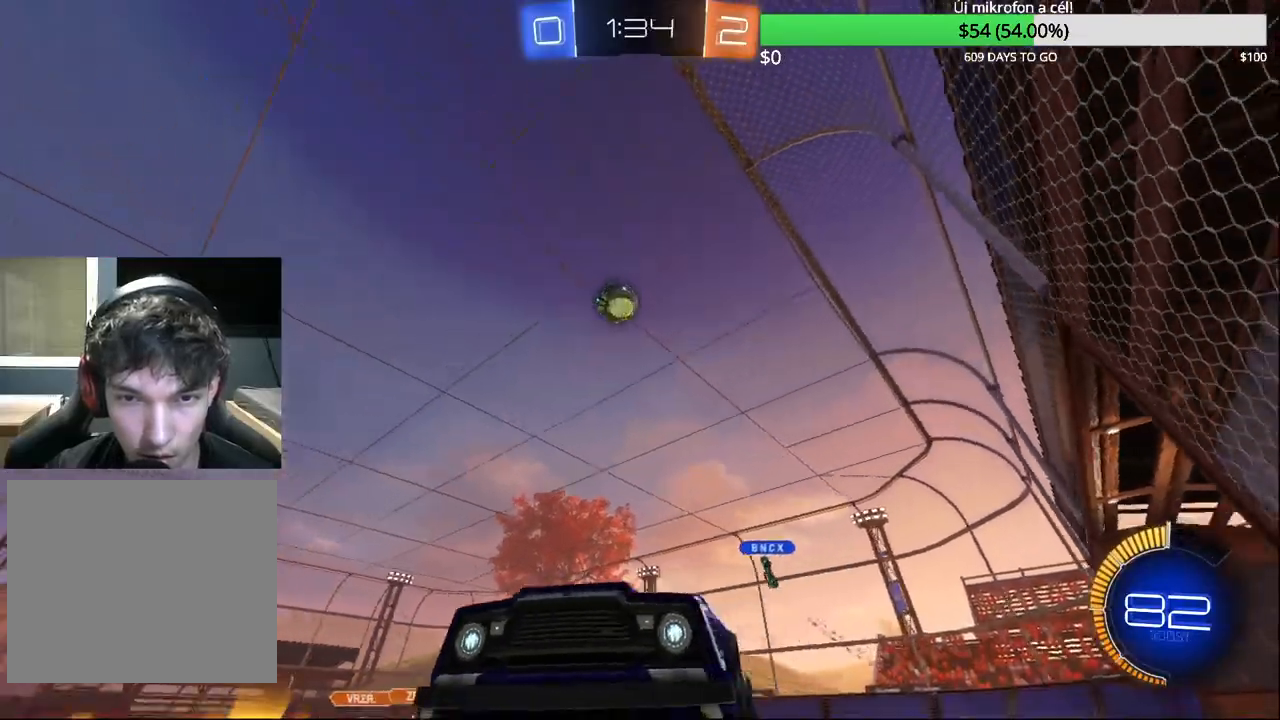
{"buttons": ["R2"], "left_stick": "right", "right_stick": "center", "events": [[83, "R2", "up"], [83, "left_stick", "left"], [200, "left_stick", "center"], [250, "left_stick", "right"], [333, "R2", "down"]]}
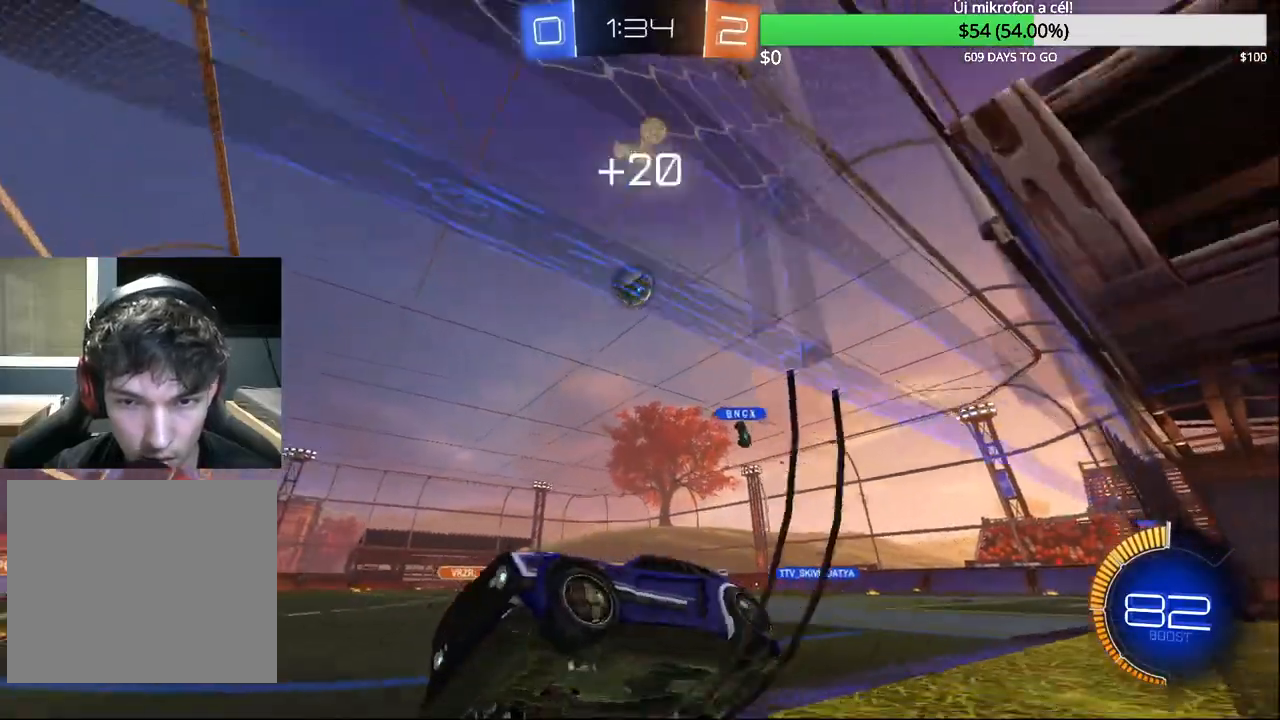
{"buttons": ["L2", "R2"], "left_stick": "right", "right_stick": "center", "events": [[83, "R2", "up"], [333, "L2", "down"], [500, "R2", "down"]]}
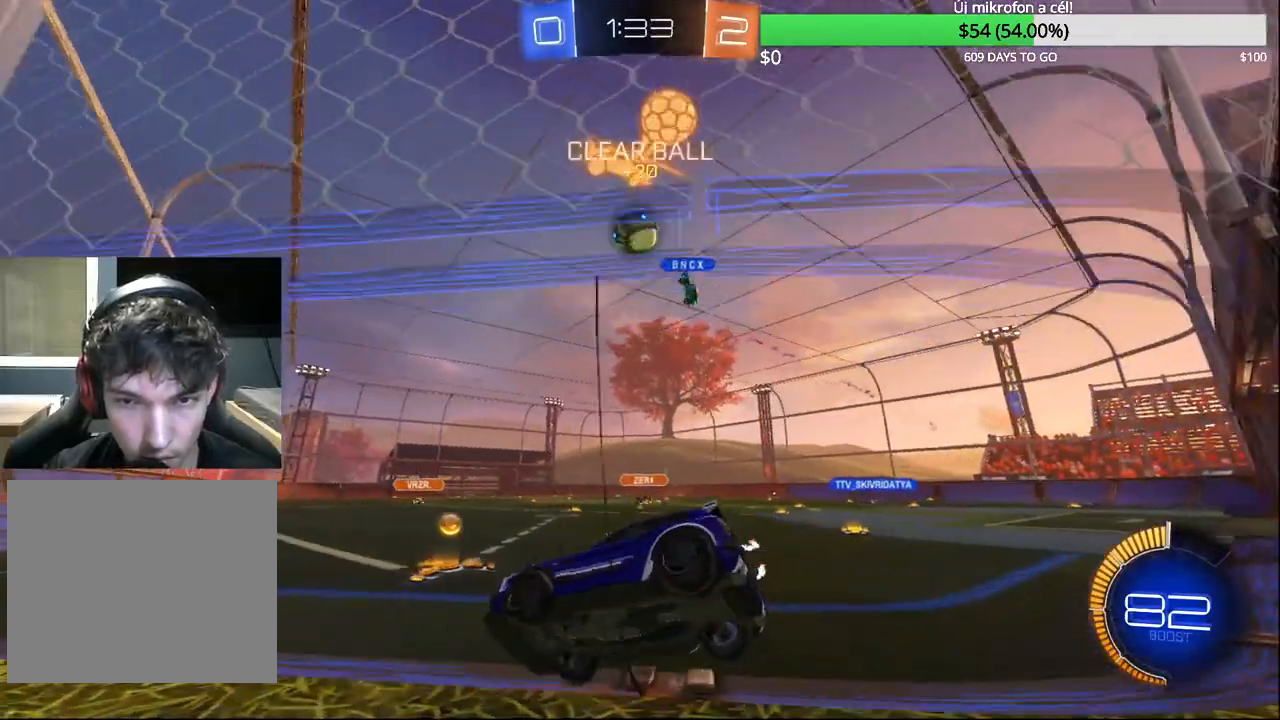
{"buttons": ["R2"], "left_stick": "right", "right_stick": "center", "events": [[33, "L2", "up"]]}
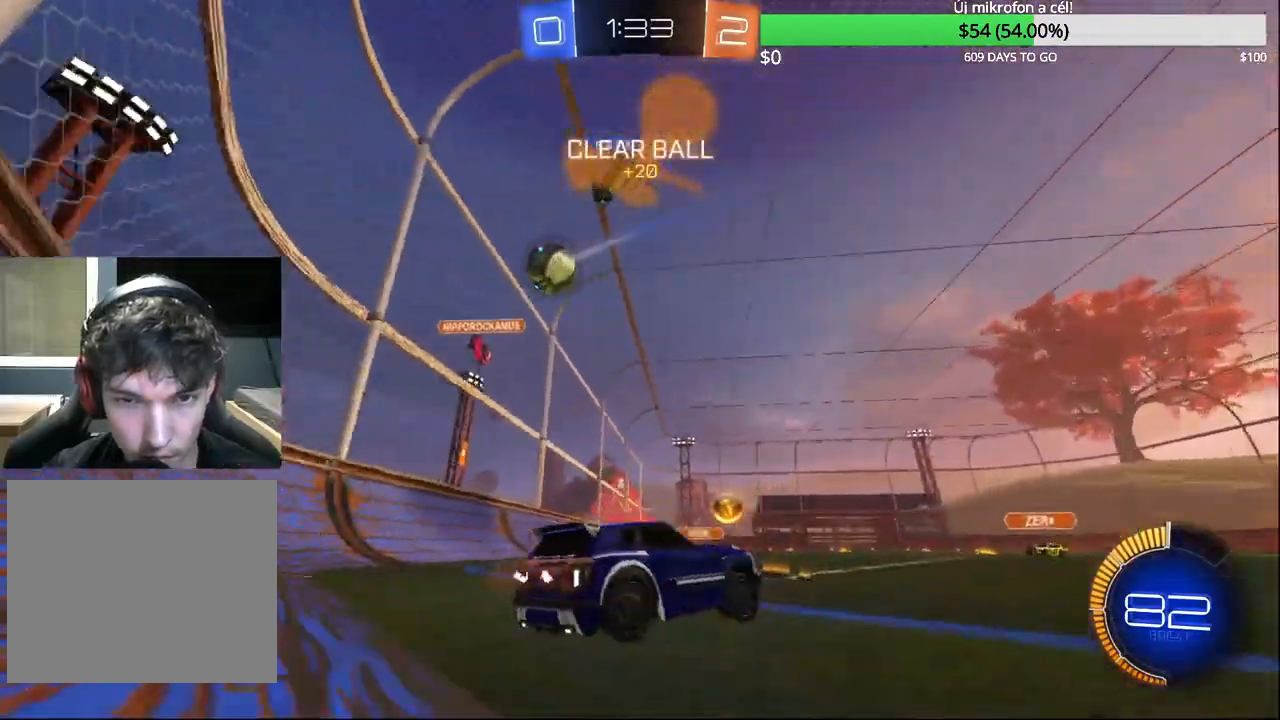
{"buttons": ["R2"], "left_stick": "up-right", "right_stick": "center", "events": [[117, "left_stick", "up-right"], [383, "R2", "up"], [450, "R2", "down"]]}
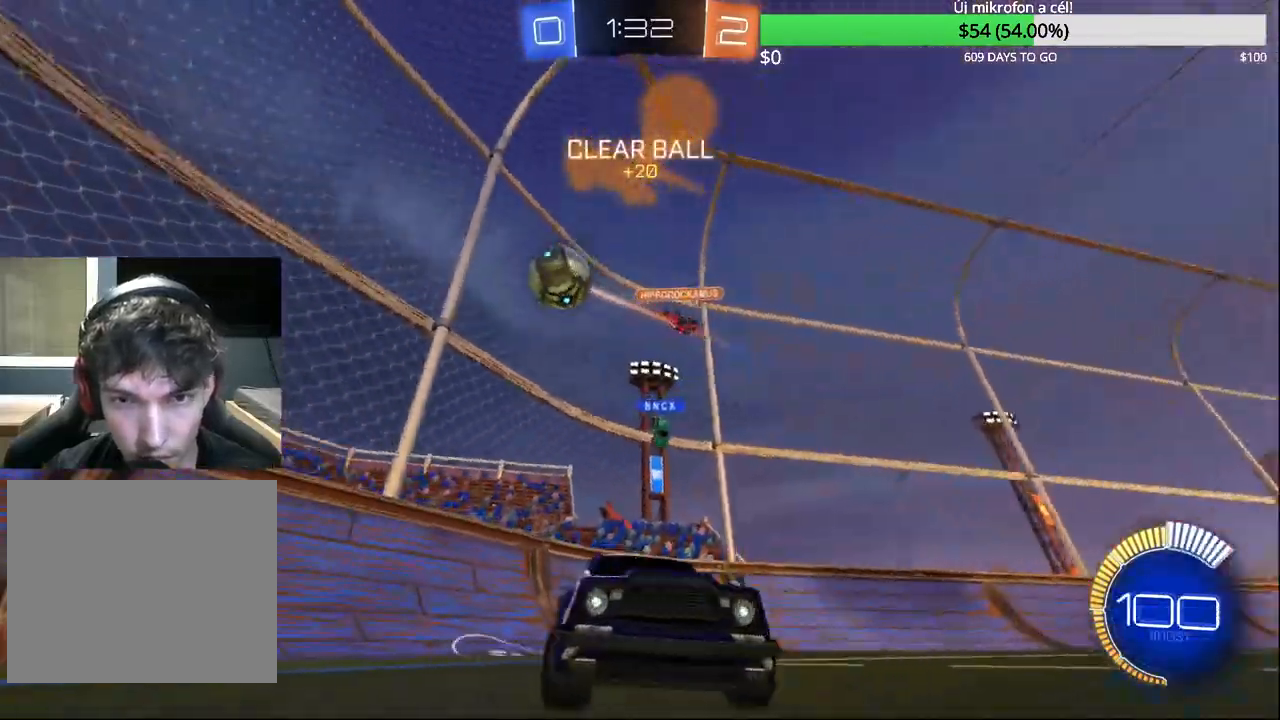
{"buttons": ["R2"], "left_stick": "left", "right_stick": "center", "events": [[333, "left_stick", "center"], [417, "left_stick", "left"]]}
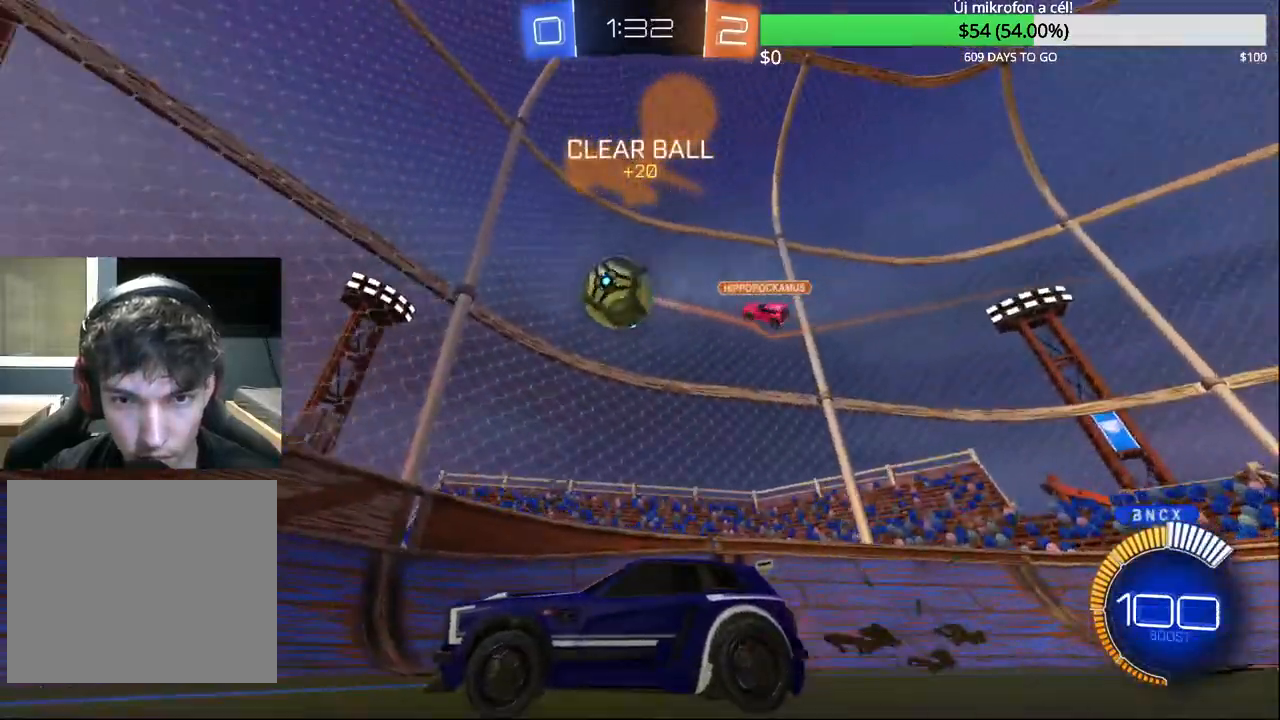
{"buttons": ["CIRCLE", "R2"], "left_stick": "left", "right_stick": "center", "events": [[33, "left_stick", "center"], [250, "R2", "up"], [367, "left_stick", "left"], [400, "R2", "down"], [483, "CIRCLE", "down"]]}
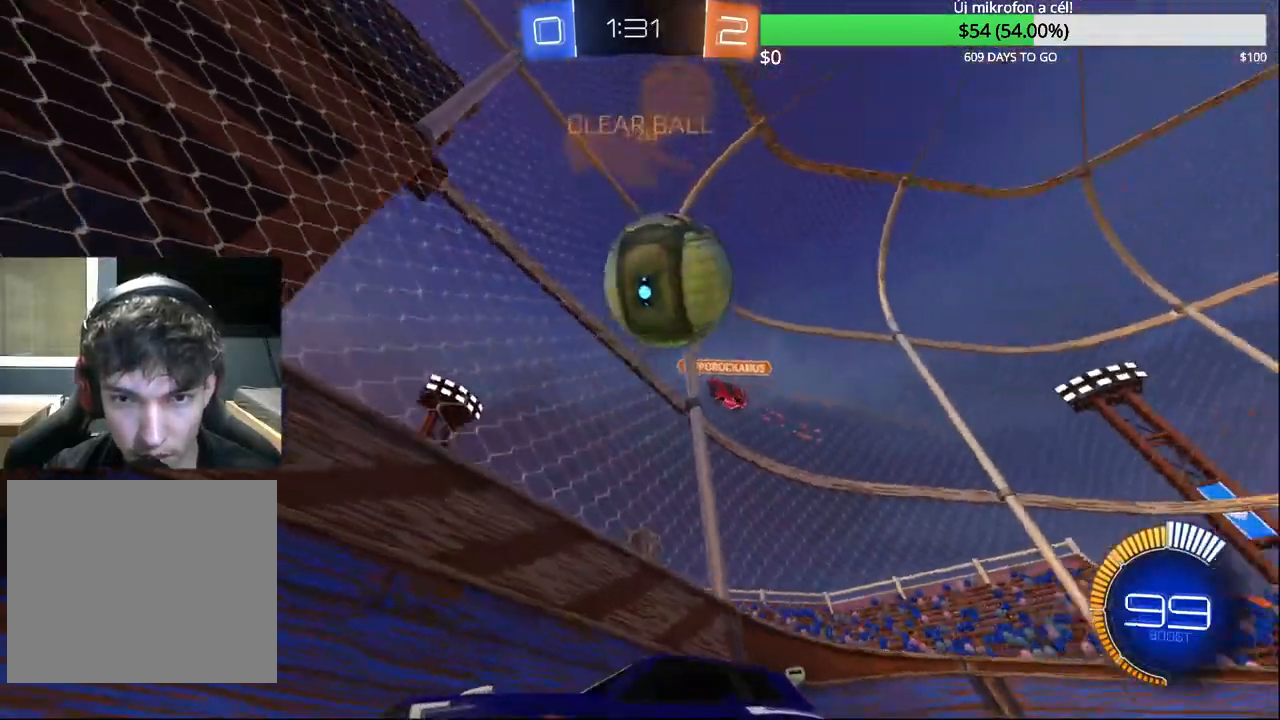
{"buttons": ["R2"], "left_stick": "left", "right_stick": "center", "events": [[150, "CIRCLE", "up"], [183, "R2", "up"], [267, "R2", "down"], [300, "CIRCLE", "down"], [417, "CROSS", "down"], [483, "CIRCLE", "up"], [483, "CROSS", "up"]]}
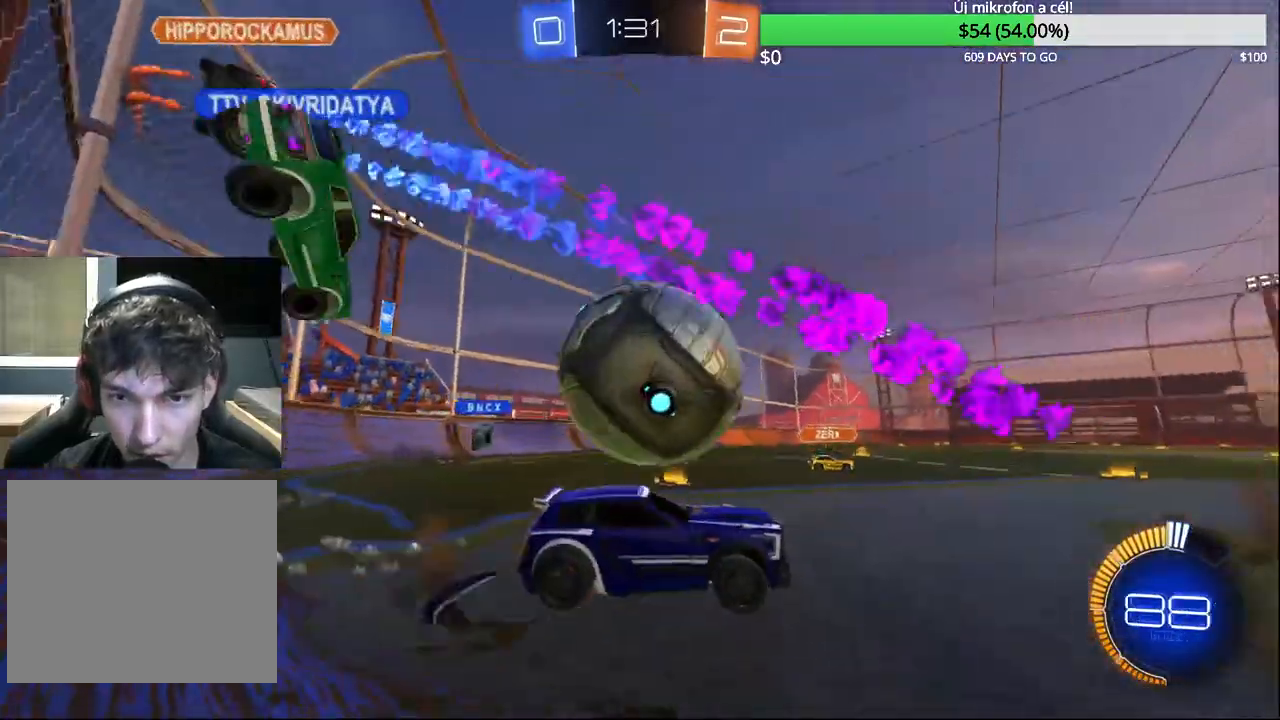
{"buttons": ["R1"], "left_stick": "center", "right_stick": "center", "events": [[33, "CIRCLE", "down"], [50, "CROSS", "down"], [183, "CIRCLE", "up"], [183, "CROSS", "up"], [183, "R2", "up"], [433, "left_stick", "center"], [450, "R1", "down"]]}
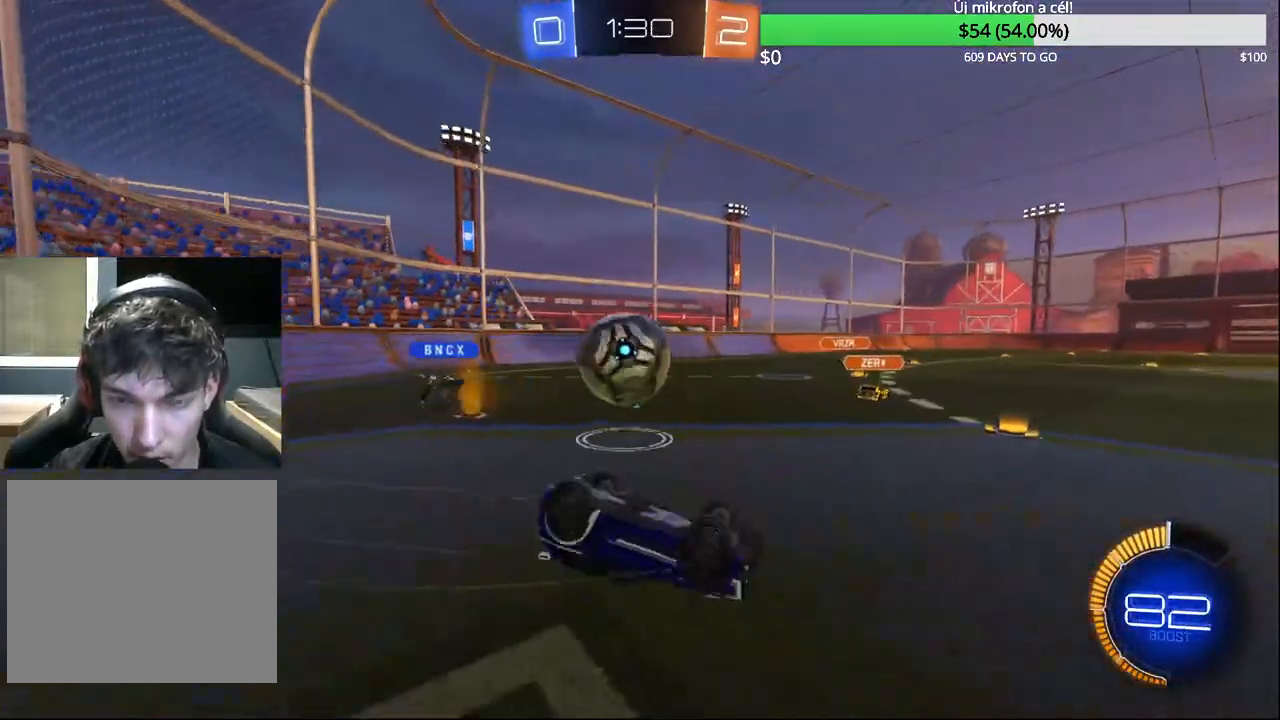
{"buttons": ["R2"], "left_stick": "up-left", "right_stick": "center", "events": [[117, "left_stick", "up-left"], [233, "R1", "up"], [417, "R2", "down"]]}
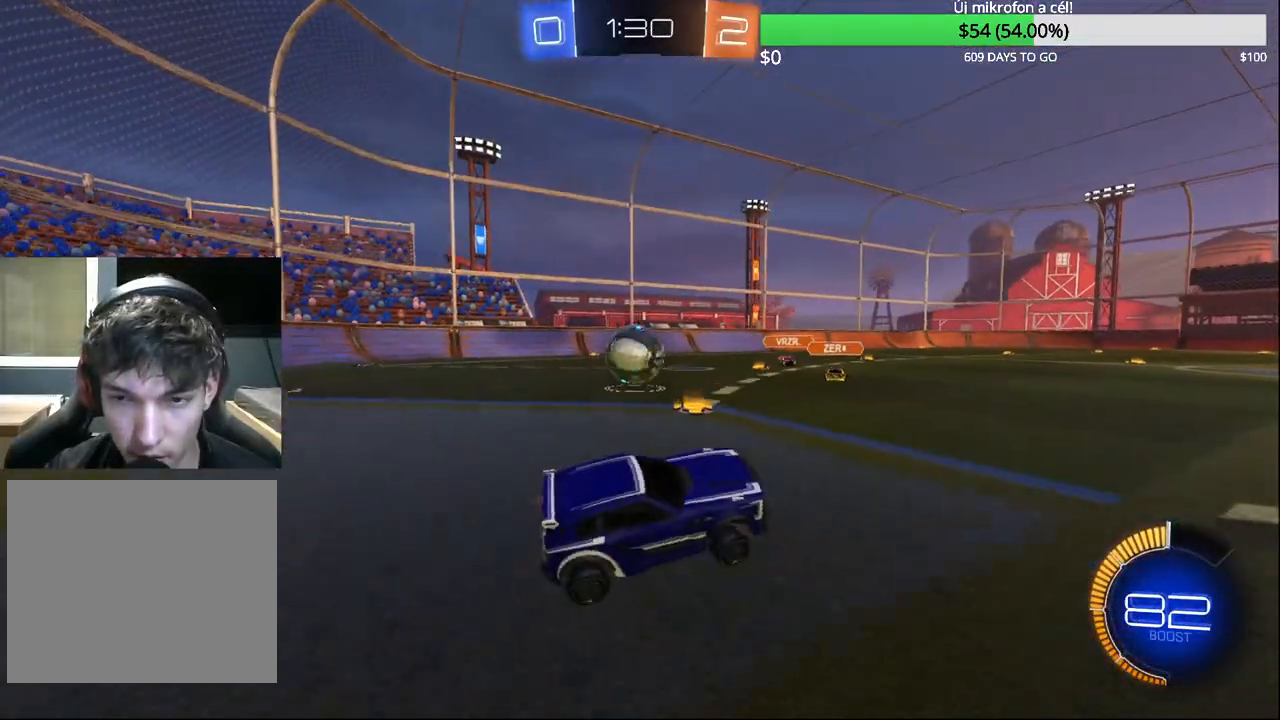
{"buttons": ["R2"], "left_stick": "up-left", "right_stick": "center", "events": [[67, "SQUARE", "down"], [317, "SQUARE", "up"]]}
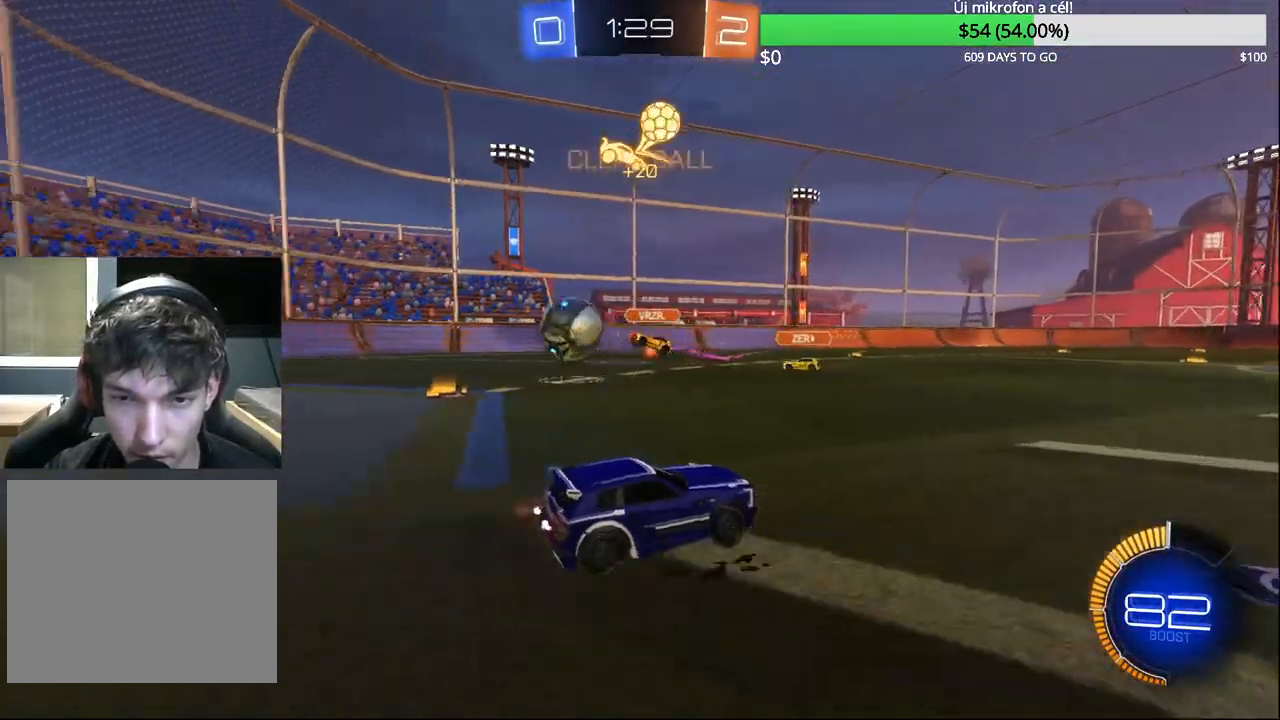
{"buttons": ["R2"], "left_stick": "up-left", "right_stick": "center", "events": []}
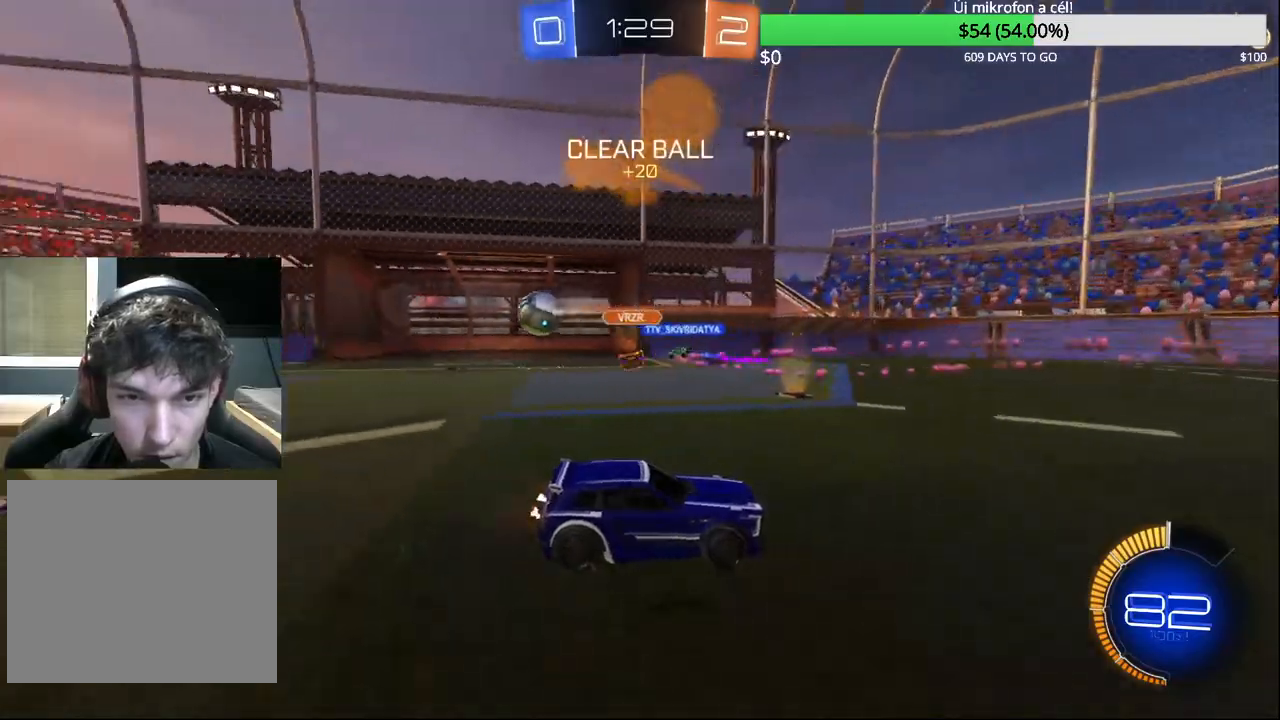
{"buttons": ["R2"], "left_stick": "center", "right_stick": "center", "events": [[300, "left_stick", "center"]]}
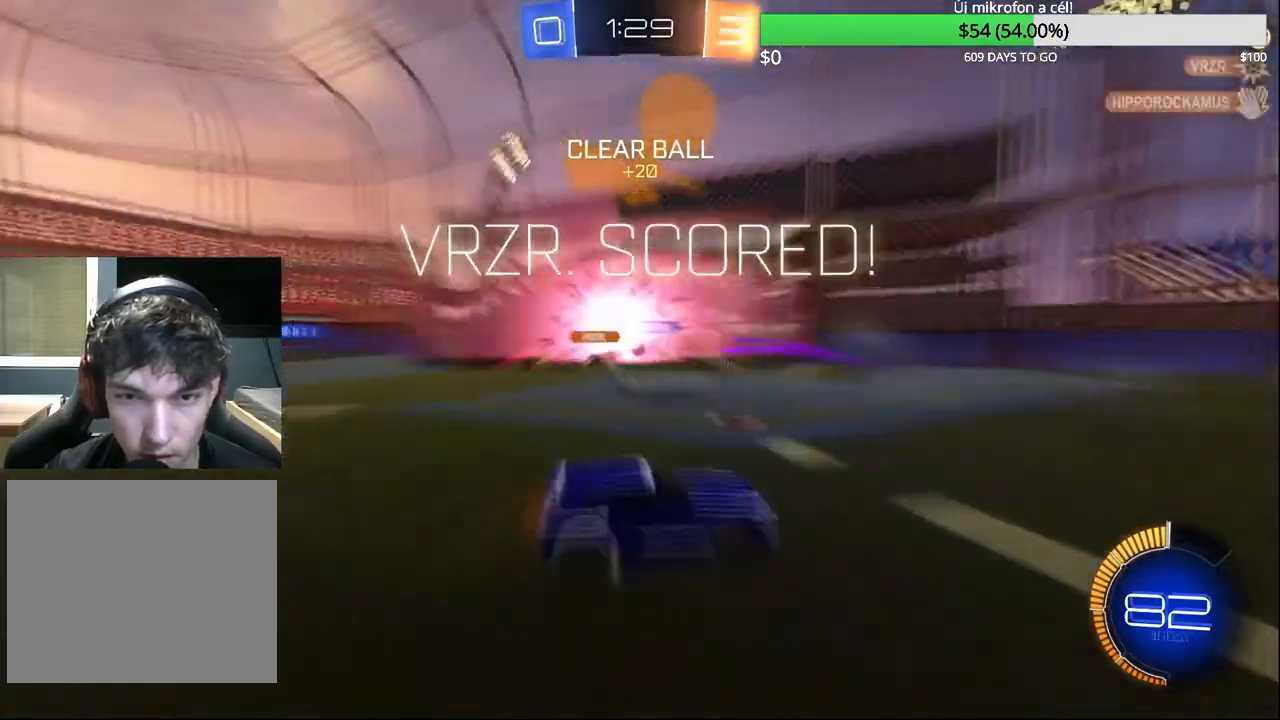
{"buttons": ["R2"], "left_stick": "right", "right_stick": "center", "events": [[17, "TRIANGLE", "down"], [133, "TRIANGLE", "up"], [167, "left_stick", "right"], [233, "TRIANGLE", "down"], [383, "TRIANGLE", "up"]]}
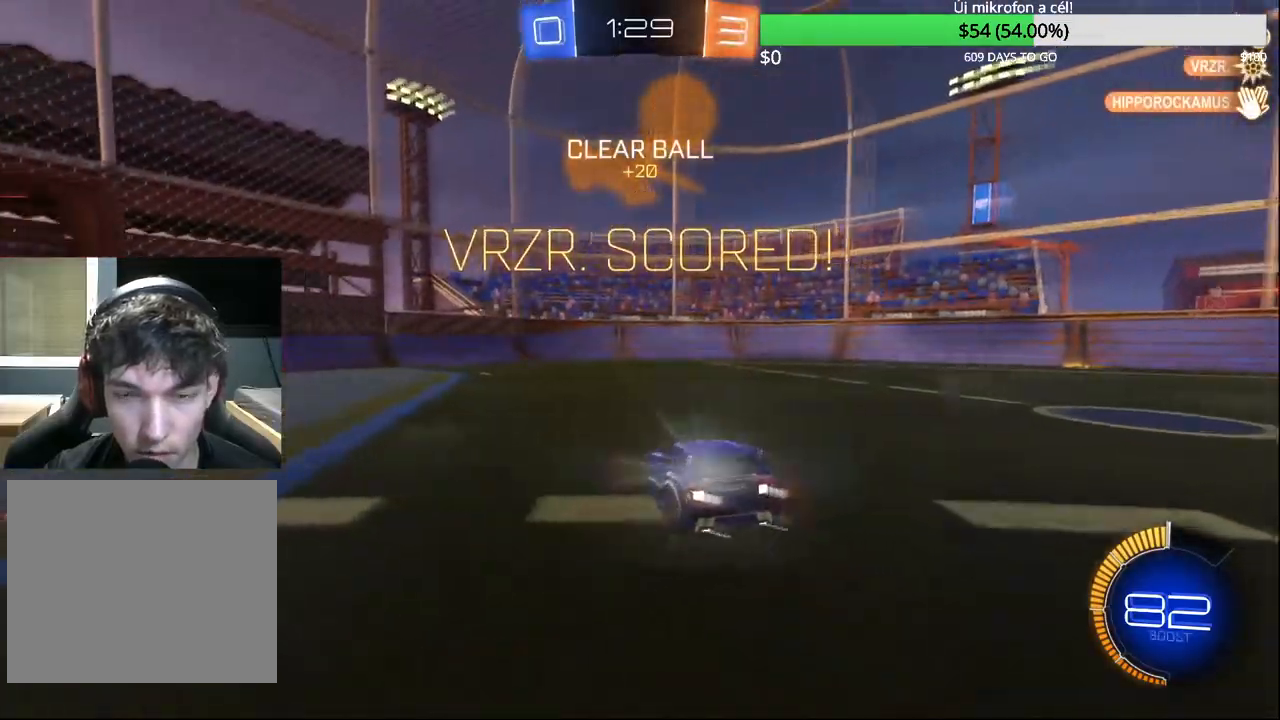
{"buttons": ["CROSS", "L2", "R2"], "left_stick": "down", "right_stick": "center", "events": [[167, "R2", "up"], [183, "left_stick", "center"], [200, "L2", "down"], [333, "CROSS", "down"], [333, "left_stick", "down"], [383, "R2", "down"]]}
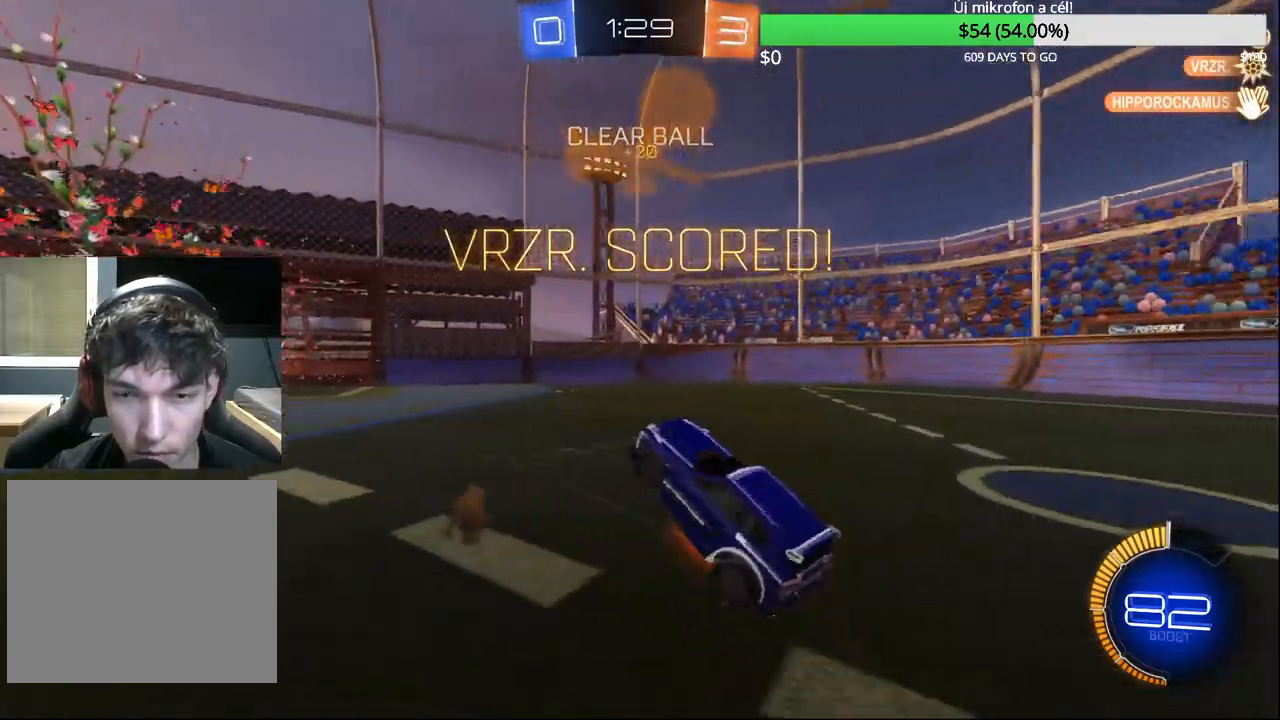
{"buttons": ["CIRCLE", "R1"], "left_stick": "up", "right_stick": "center", "events": [[133, "R2", "up"], [167, "CROSS", "up"], [217, "L2", "up"], [267, "left_stick", "up"], [283, "CIRCLE", "down"], [283, "R1", "down"]]}
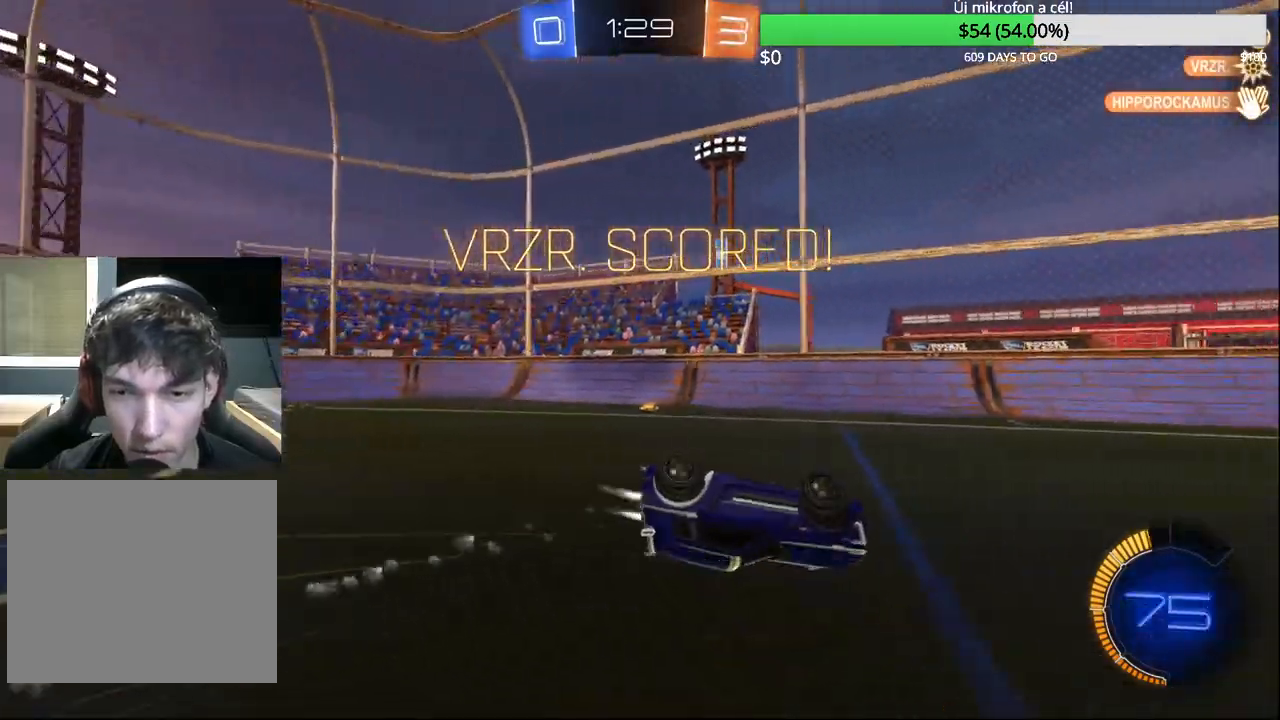
{"buttons": ["R2"], "left_stick": "center", "right_stick": "center", "events": [[133, "left_stick", "up-left"], [217, "CIRCLE", "up"], [283, "R1", "up"], [450, "left_stick", "center"], [467, "R2", "down"]]}
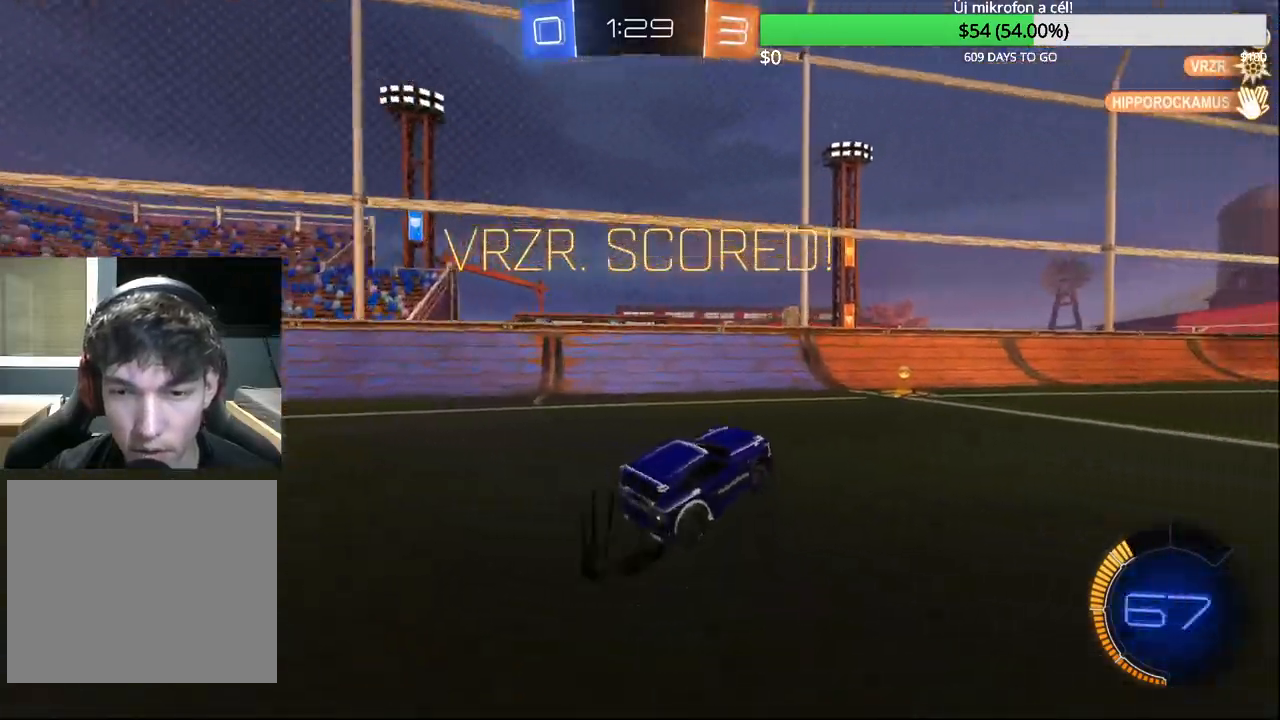
{"buttons": [], "left_stick": "up-left", "right_stick": "center", "events": [[117, "left_stick", "right"], [400, "CIRCLE", "down"], [433, "CROSS", "down"], [433, "left_stick", "left"], [450, "R2", "up"], [483, "CIRCLE", "up"], [483, "CROSS", "up"], [483, "left_stick", "up-left"]]}
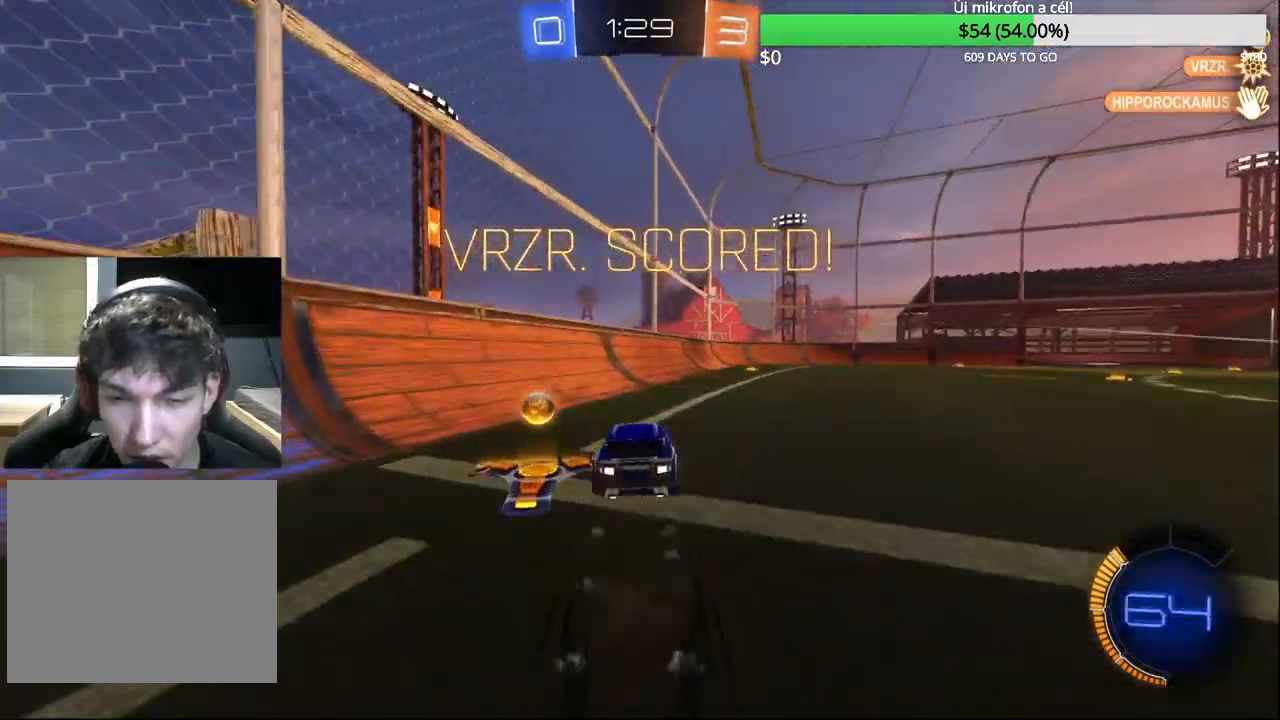
{"buttons": ["R1"], "left_stick": "center", "right_stick": "center", "events": [[67, "CIRCLE", "down"], [67, "CROSS", "down"], [167, "left_stick", "center"], [233, "CROSS", "up"], [317, "CIRCLE", "up"], [417, "R1", "down"]]}
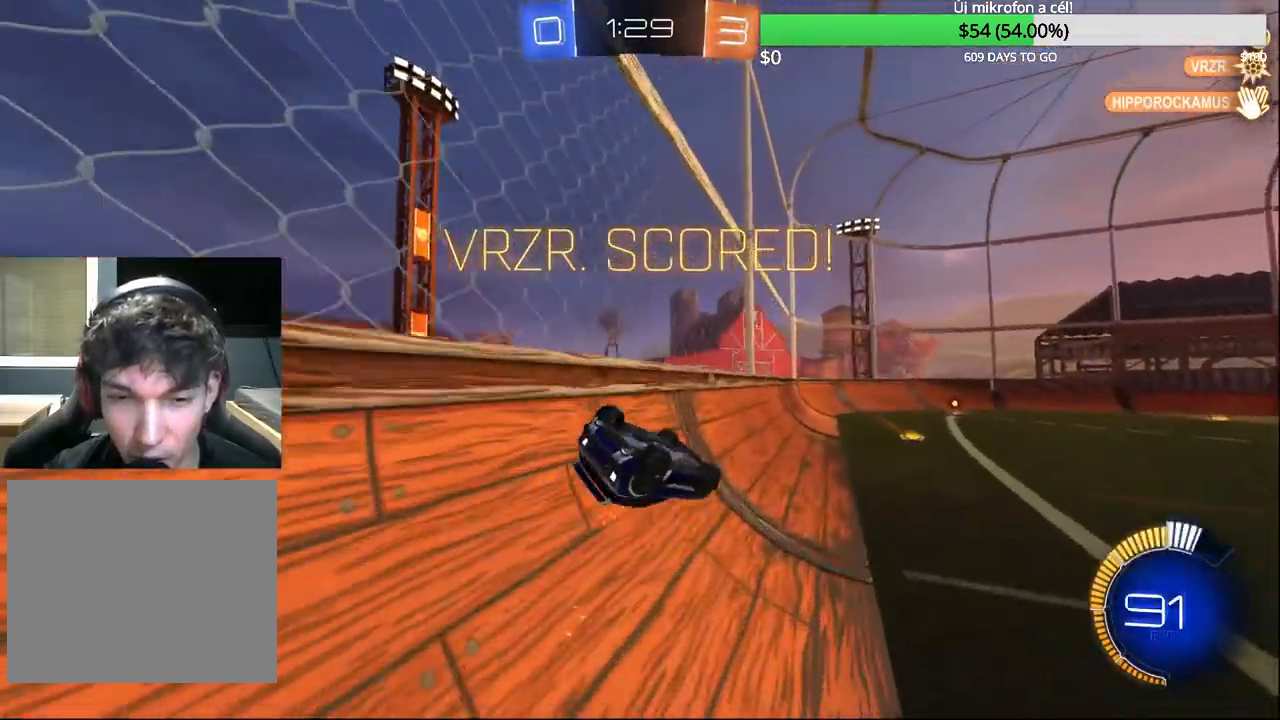
{"buttons": [], "left_stick": "down-right", "right_stick": "center", "events": [[50, "R1", "up"], [283, "left_stick", "right"], [483, "left_stick", "down-right"]]}
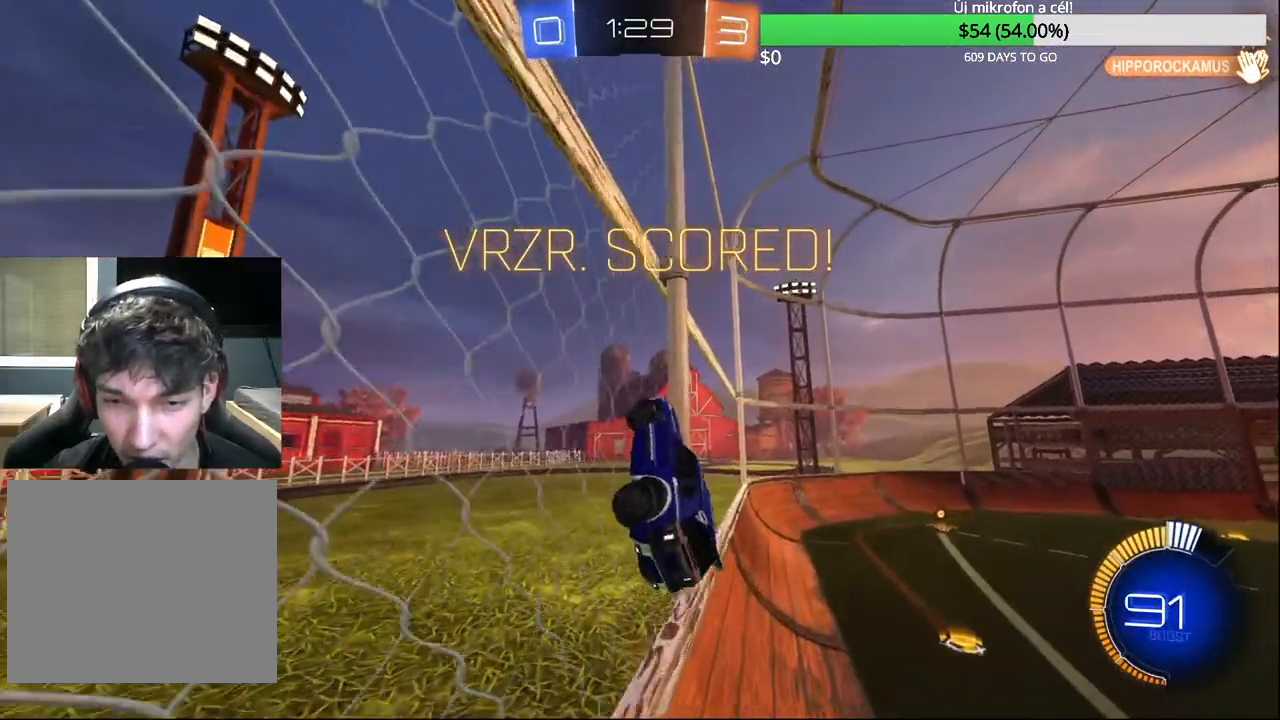
{"buttons": ["L2"], "left_stick": "center", "right_stick": "center", "events": [[217, "left_stick", "right"], [383, "left_stick", "center"], [417, "L2", "down"]]}
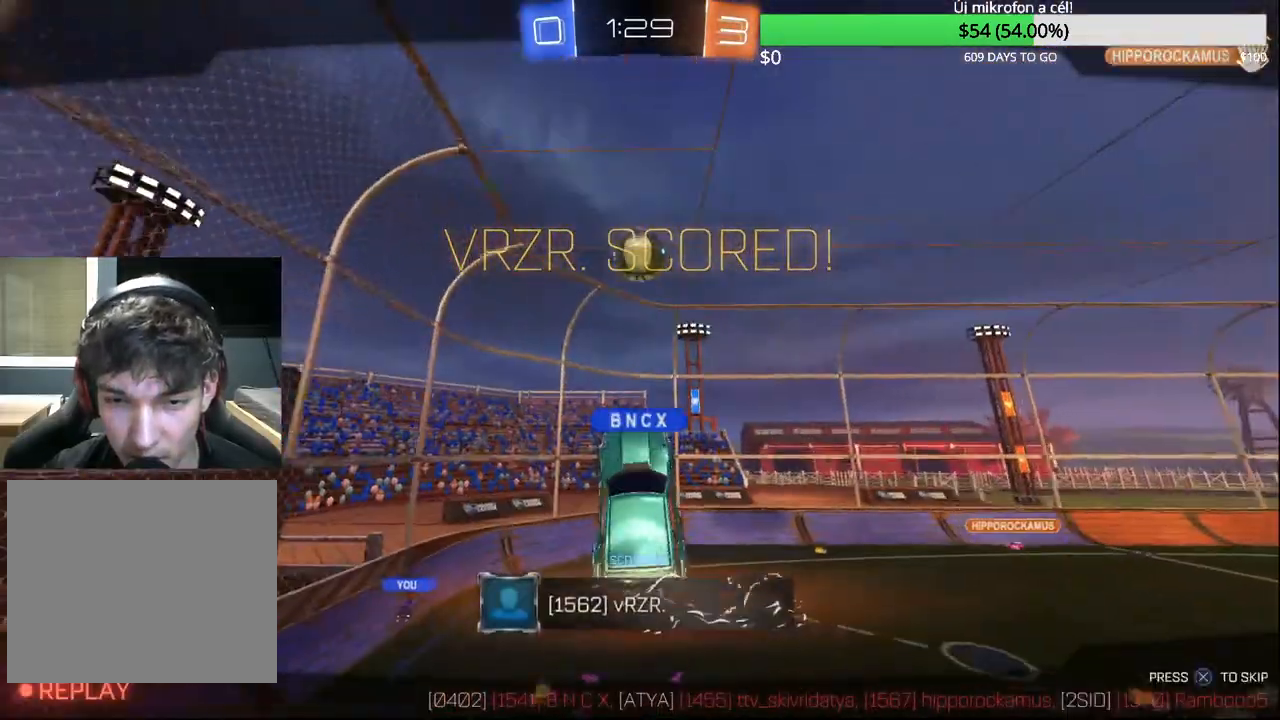
{"buttons": [], "left_stick": "center", "right_stick": "center", "events": [[83, "L2", "up"], [133, "CROSS", "down"], [267, "CROSS", "up"]]}
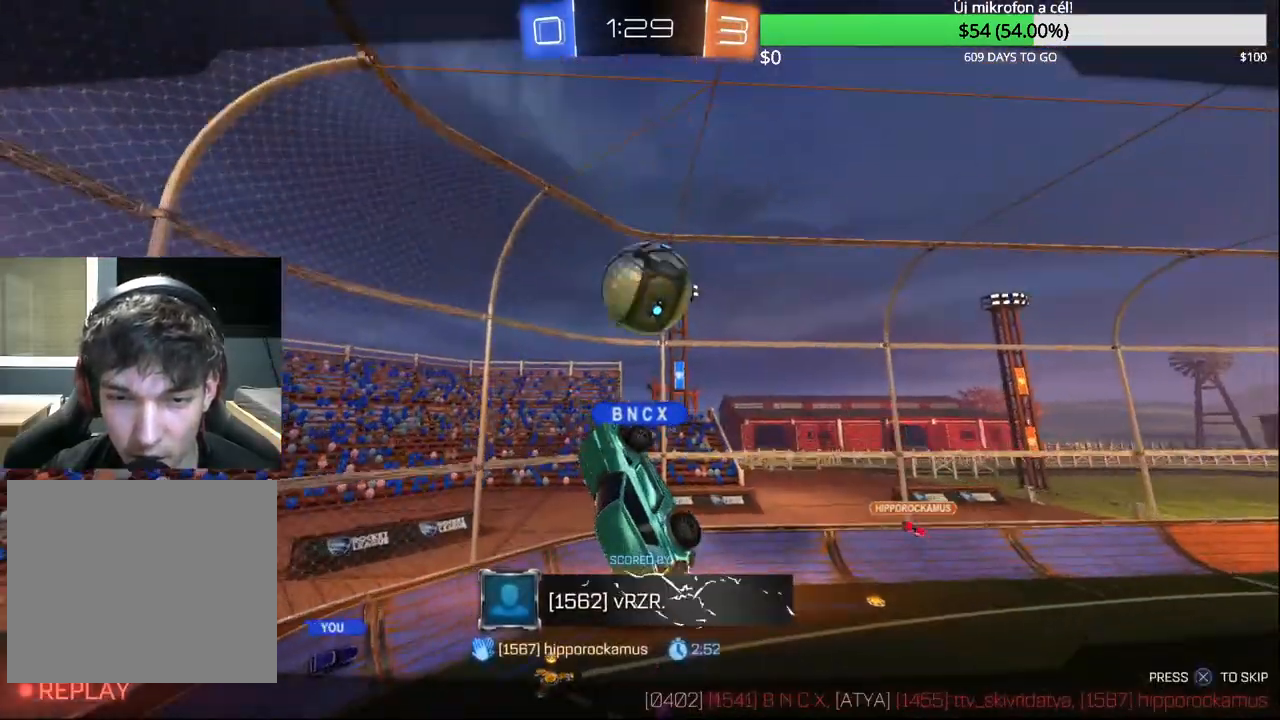
{"buttons": [], "left_stick": "center", "right_stick": "center", "events": []}
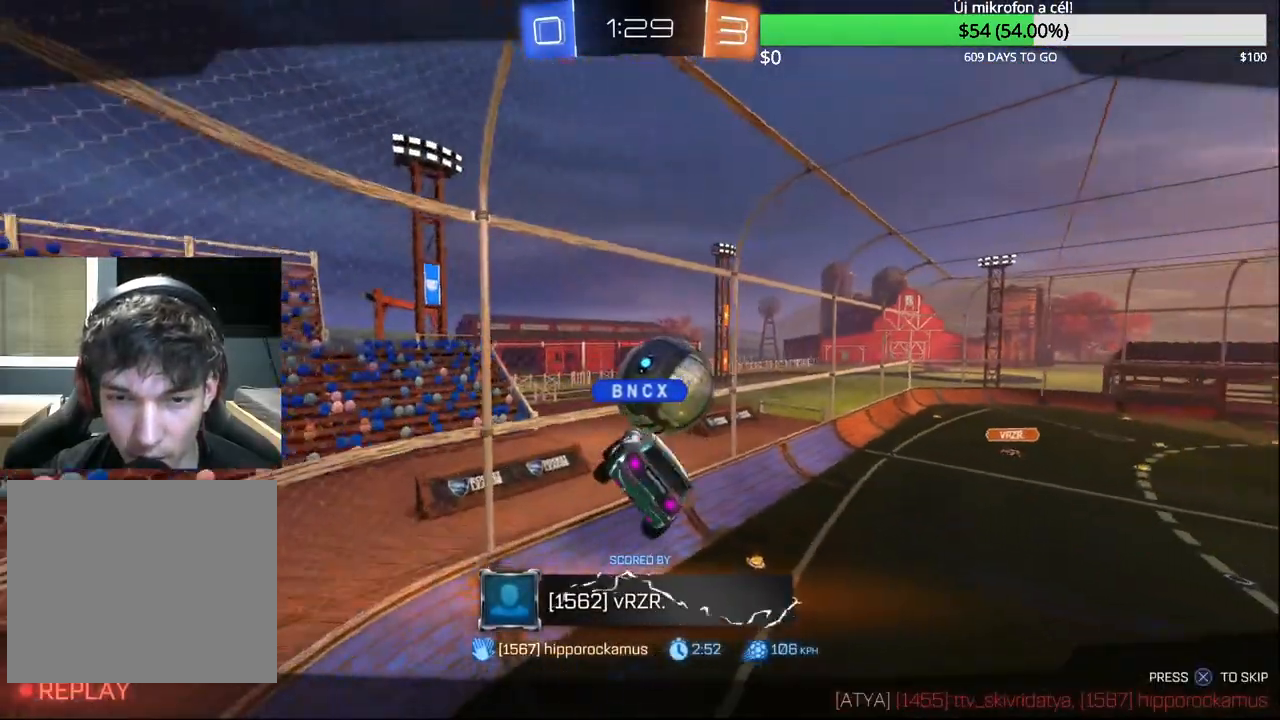
{"buttons": [], "left_stick": "center", "right_stick": "center", "events": []}
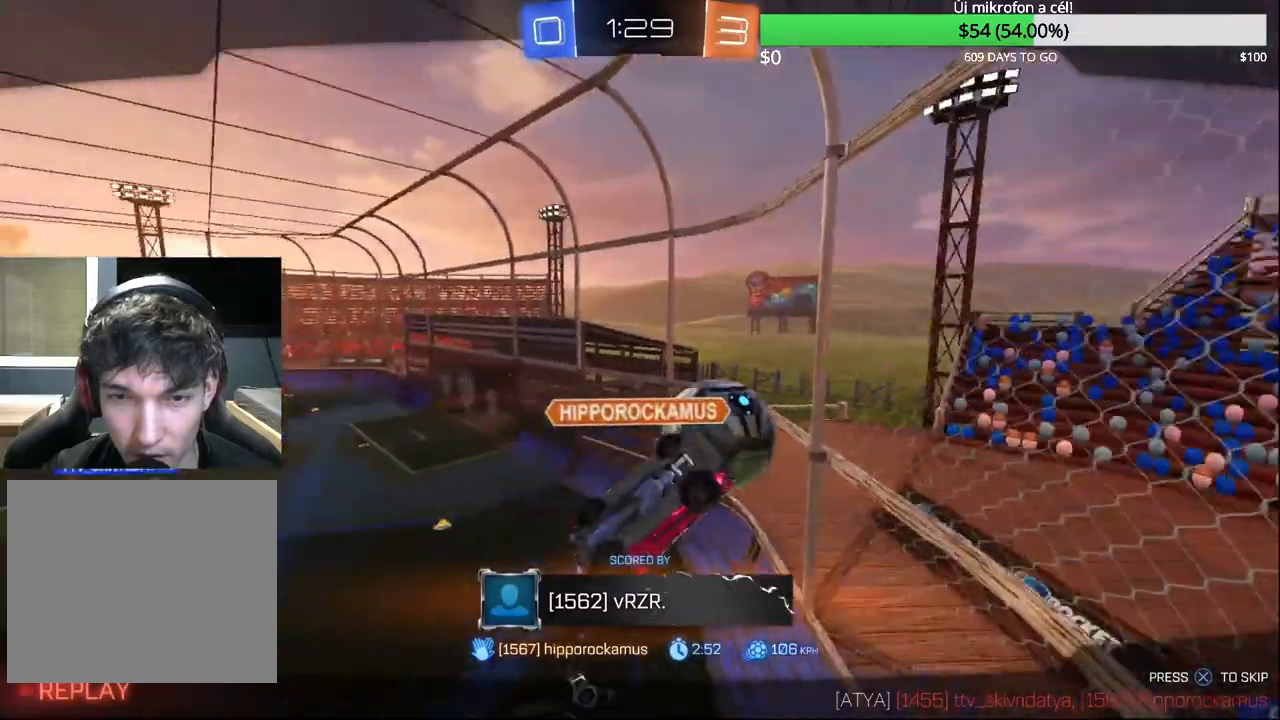
{"buttons": [], "left_stick": "center", "right_stick": "center", "events": []}
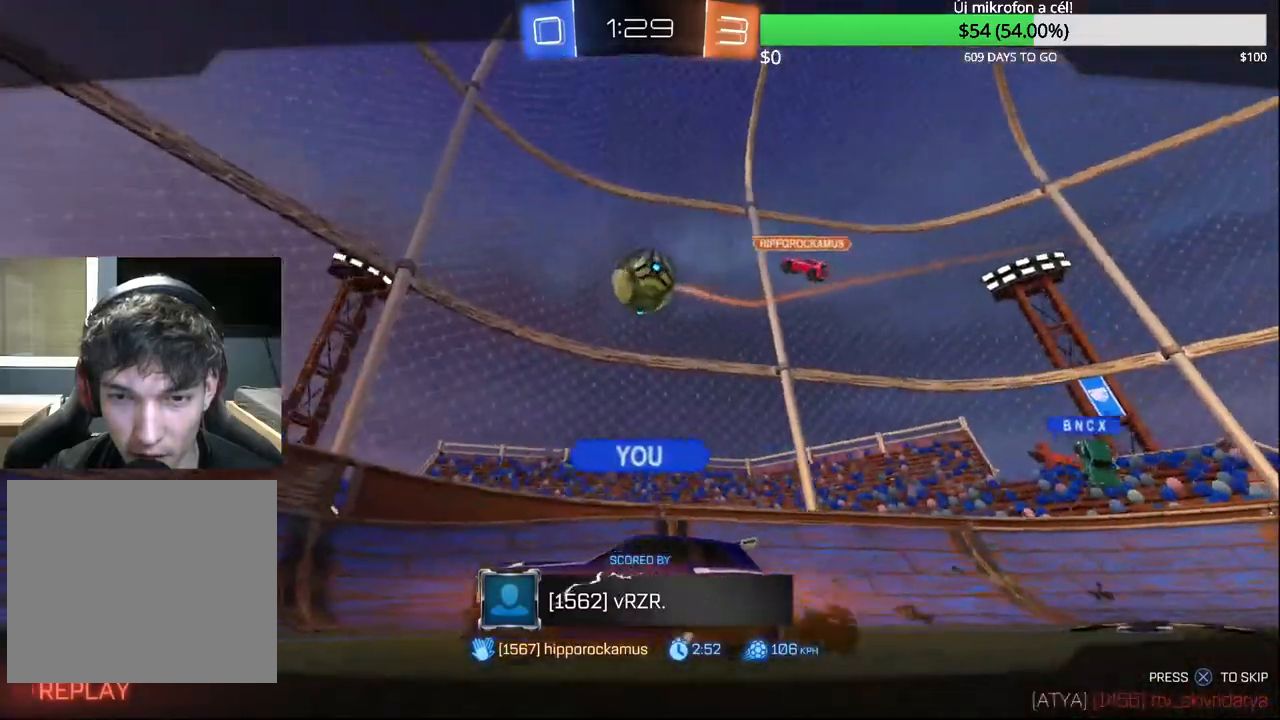
{"buttons": [], "left_stick": "center", "right_stick": "center", "events": [[283, "CROSS", "down"], [400, "CROSS", "up"]]}
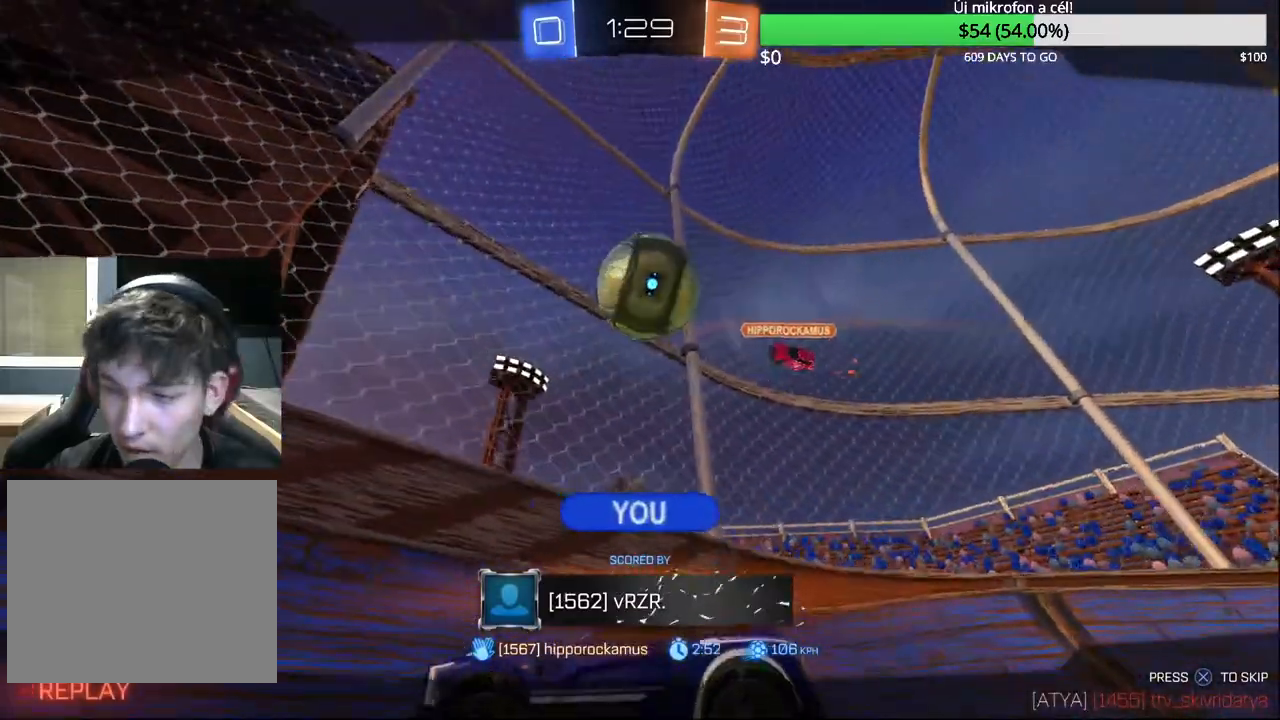
{"buttons": ["SELECT"], "left_stick": "center", "right_stick": "center", "events": [[300, "SELECT", "down"]]}
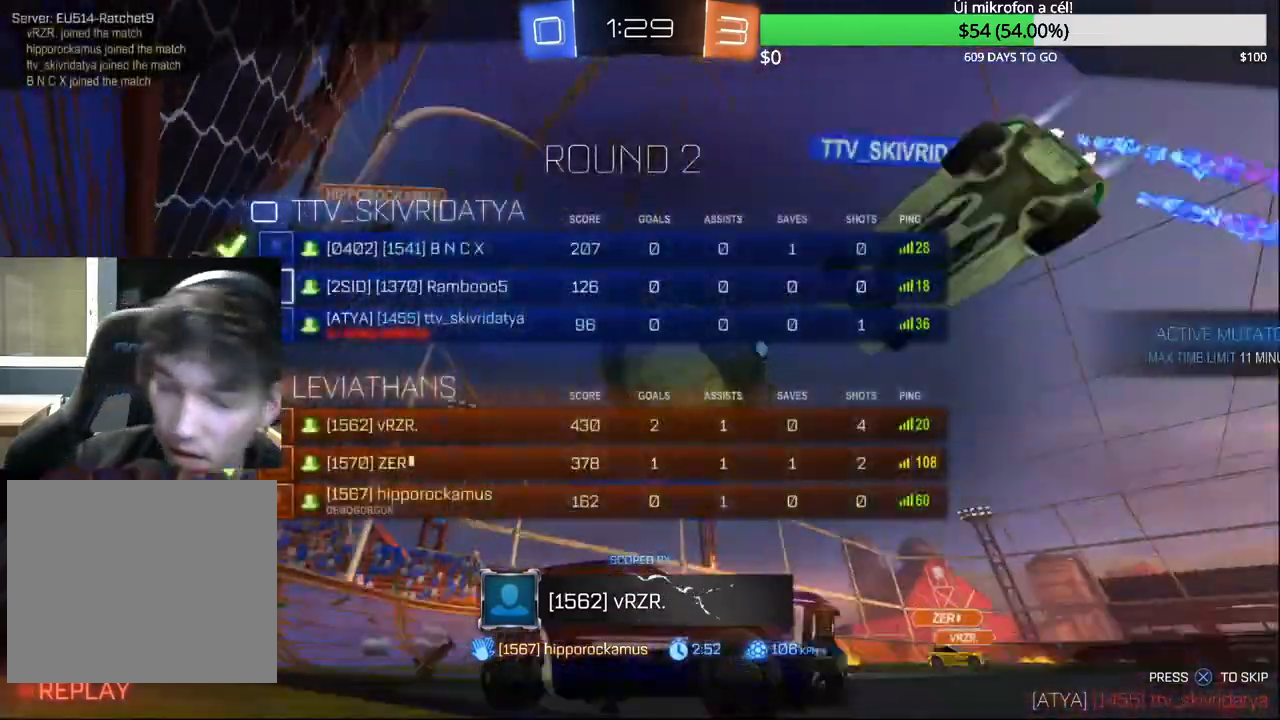
{"buttons": [], "left_stick": "center", "right_stick": "center", "events": [[167, "SELECT", "up"]]}